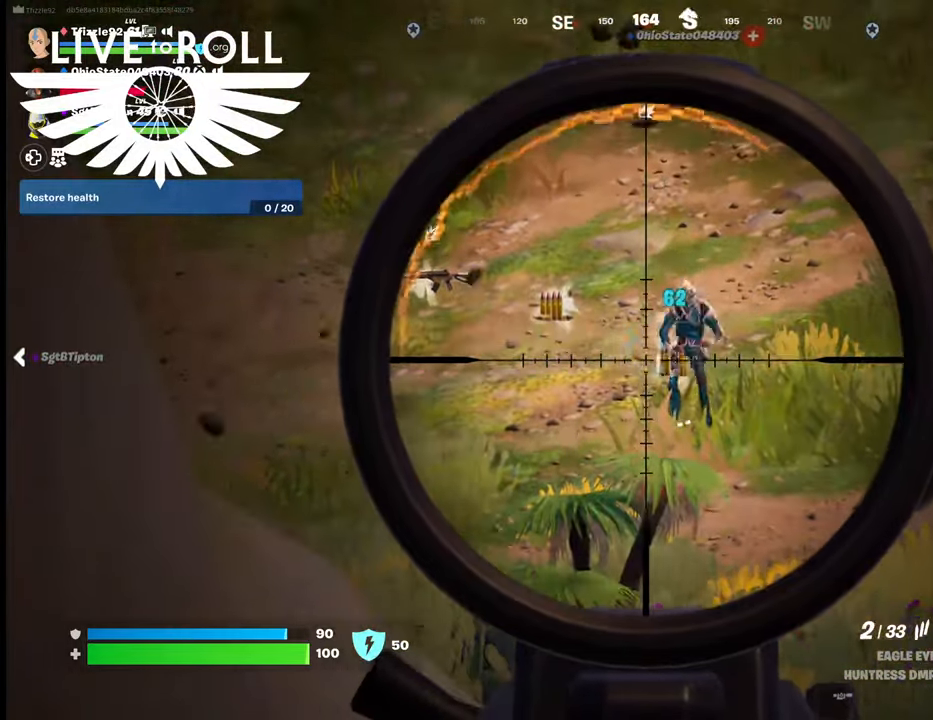
Gameplay with a controller (Xbox layout); each line is a JSON object with the inputs held at the frame after it. "events" lists button and stick changes between this image and that frame as [ms after this image, input, new state], when the widget could be followed in between.
{"buttons": ["L2"], "left_stick": "center", "right_stick": "up-right", "events": [[100, "right_stick", "up-right"]]}
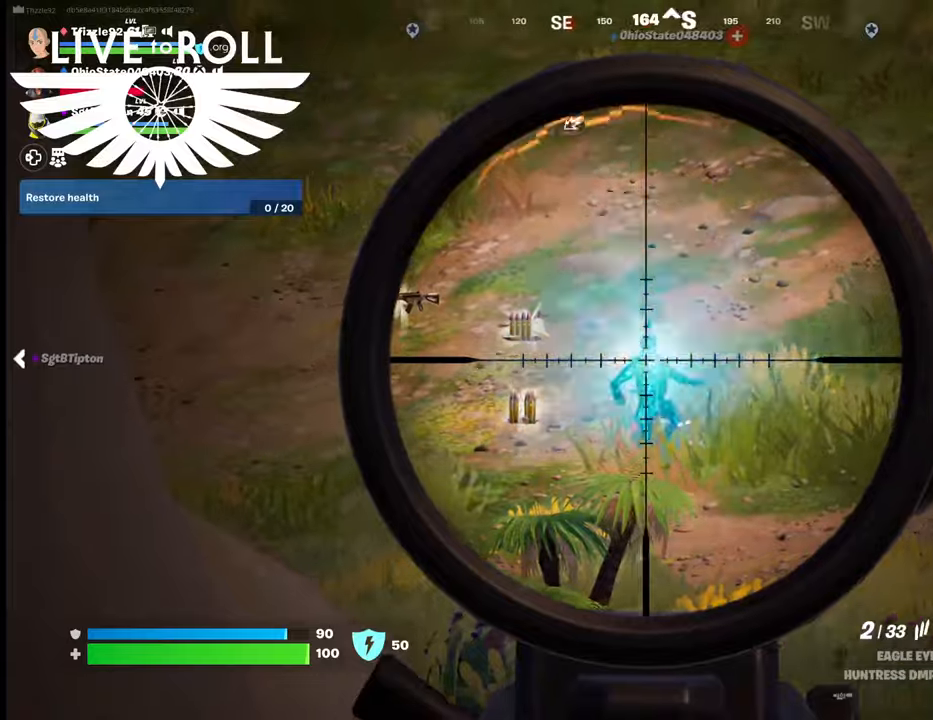
{"buttons": [], "left_stick": "center", "right_stick": "center", "events": [[100, "right_stick", "left"], [267, "L2", "up"], [334, "right_stick", "center"]]}
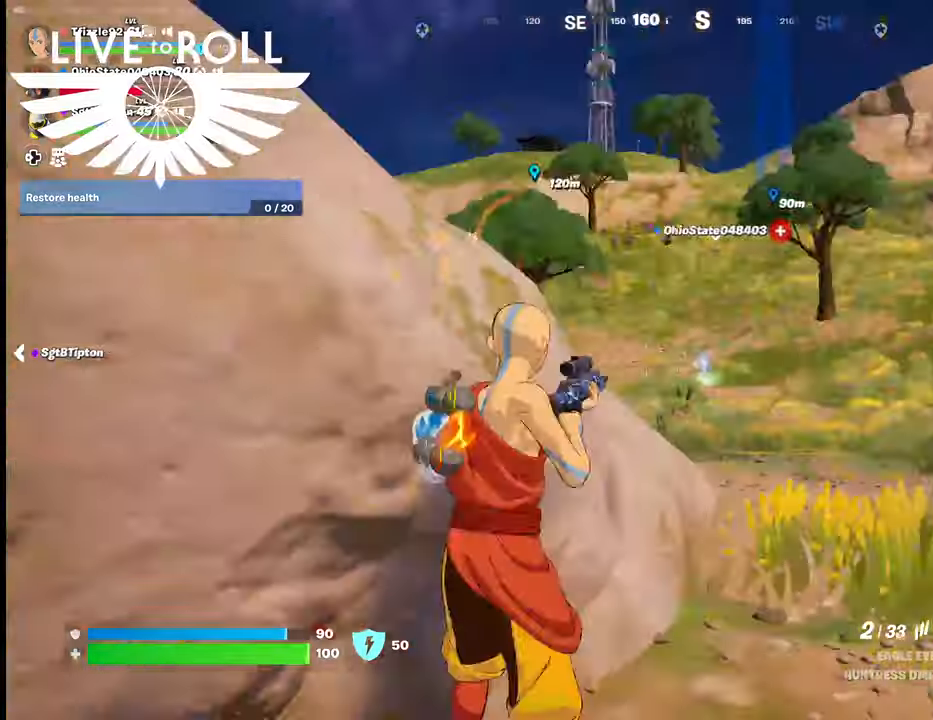
{"buttons": [], "left_stick": "center", "right_stick": "center", "events": []}
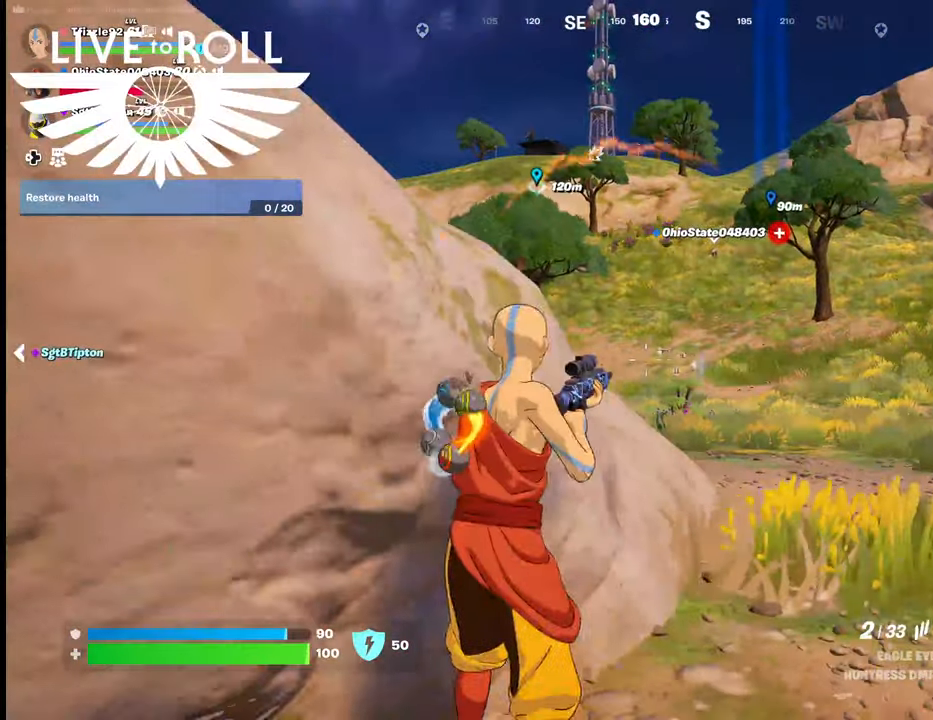
{"buttons": [], "left_stick": "up-right", "right_stick": "center", "events": [[34, "left_stick", "up-right"]]}
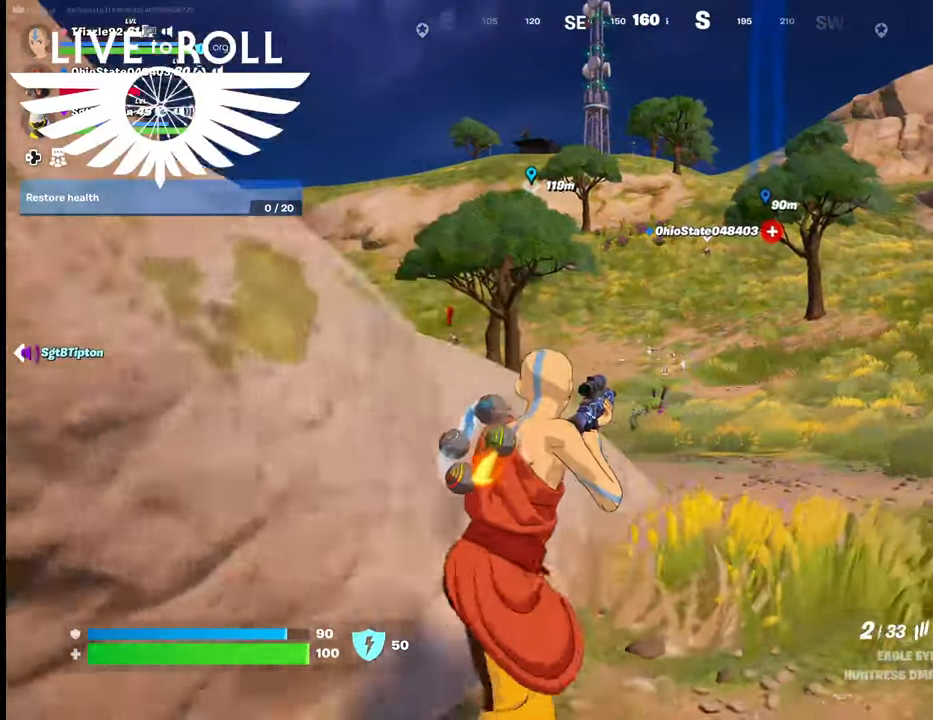
{"buttons": ["R1"], "left_stick": "up-right", "right_stick": "center", "events": [[134, "R1", "down"], [300, "R1", "up"], [467, "R1", "down"]]}
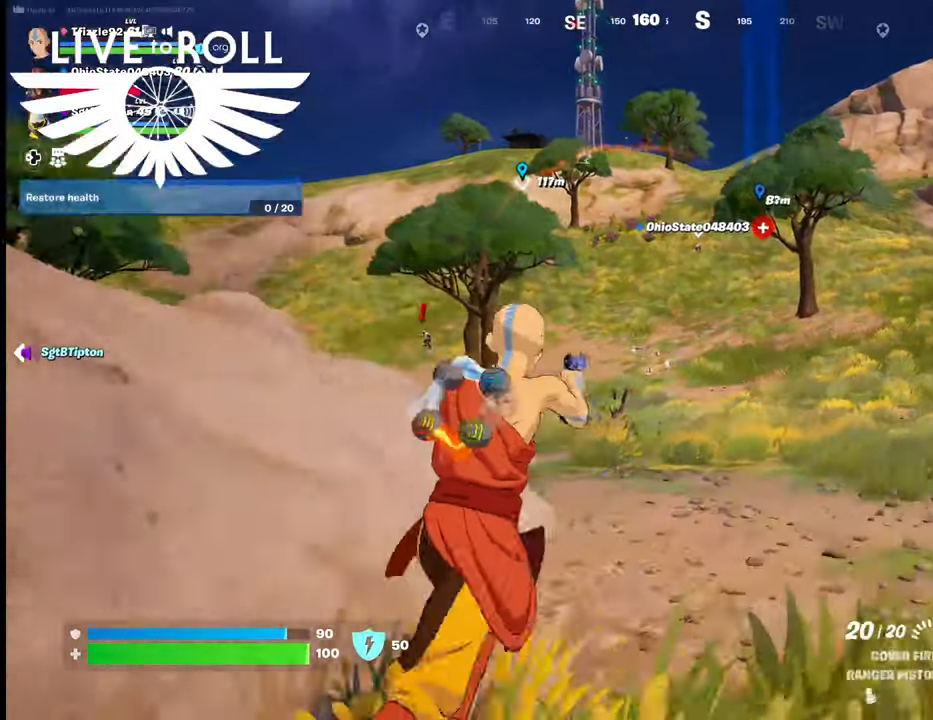
{"buttons": [], "left_stick": "up-right", "right_stick": "center", "events": [[67, "R1", "up"], [234, "R1", "down"], [367, "R1", "up"]]}
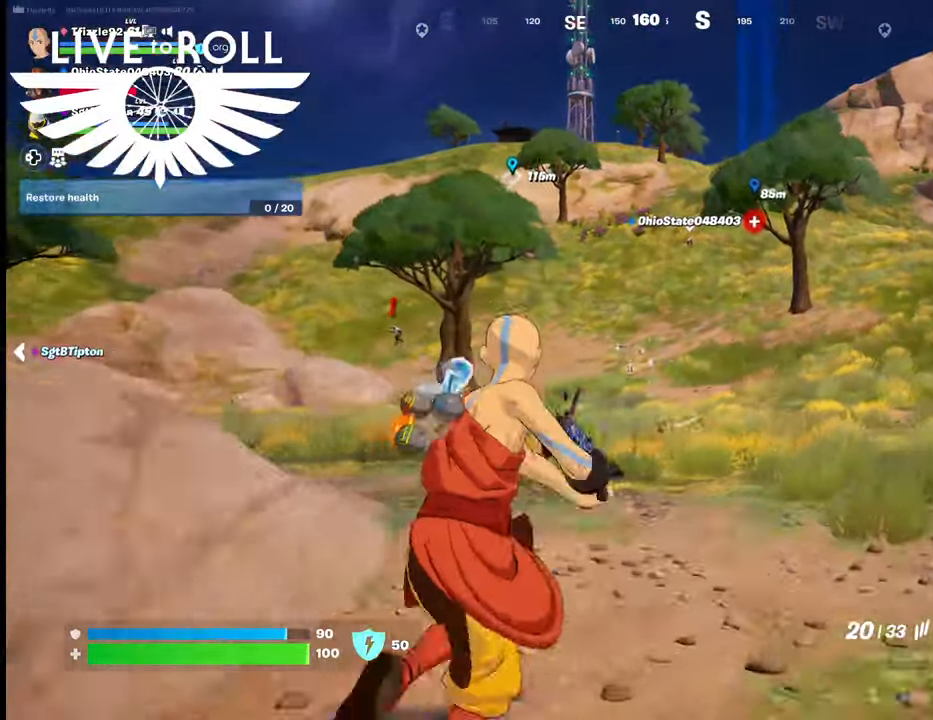
{"buttons": [], "left_stick": "up", "right_stick": "left", "events": [[34, "left_stick", "up"], [367, "right_stick", "left"]]}
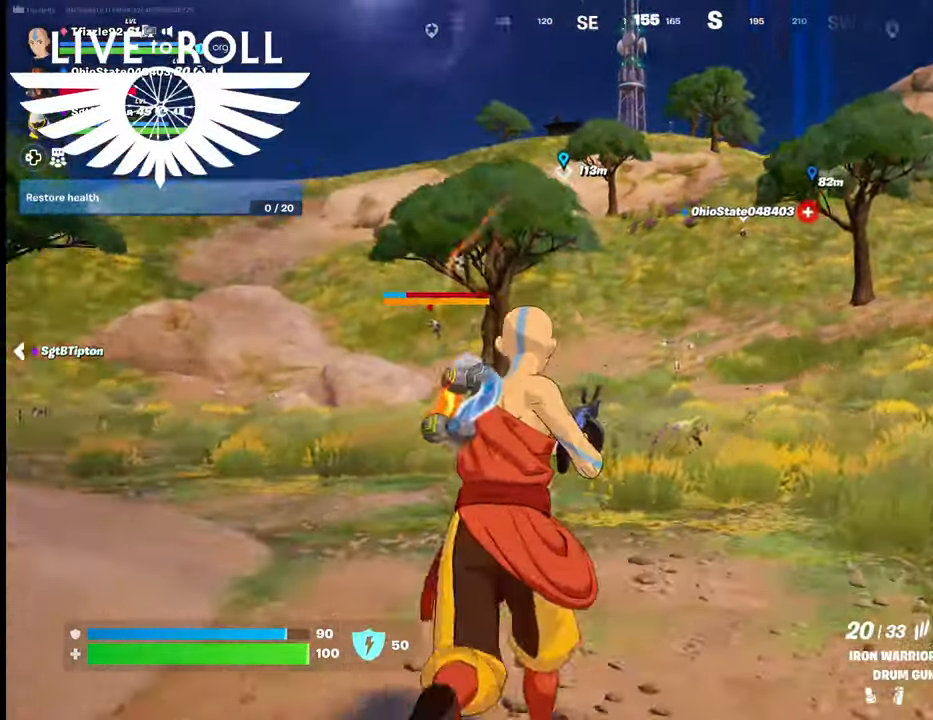
{"buttons": [], "left_stick": "up", "right_stick": "left", "events": []}
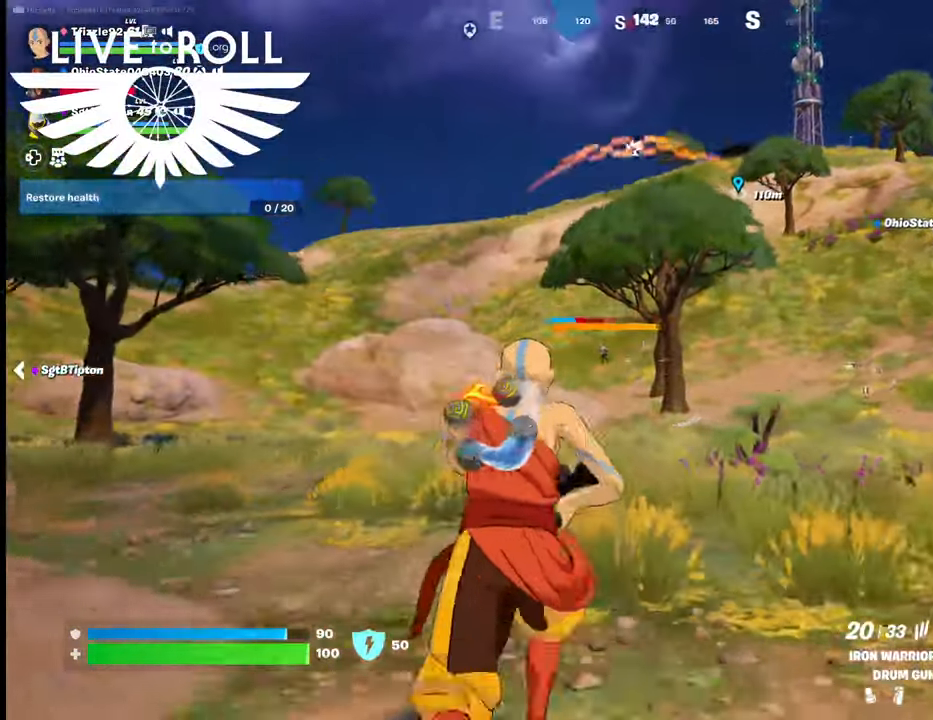
{"buttons": [], "left_stick": "up", "right_stick": "left", "events": []}
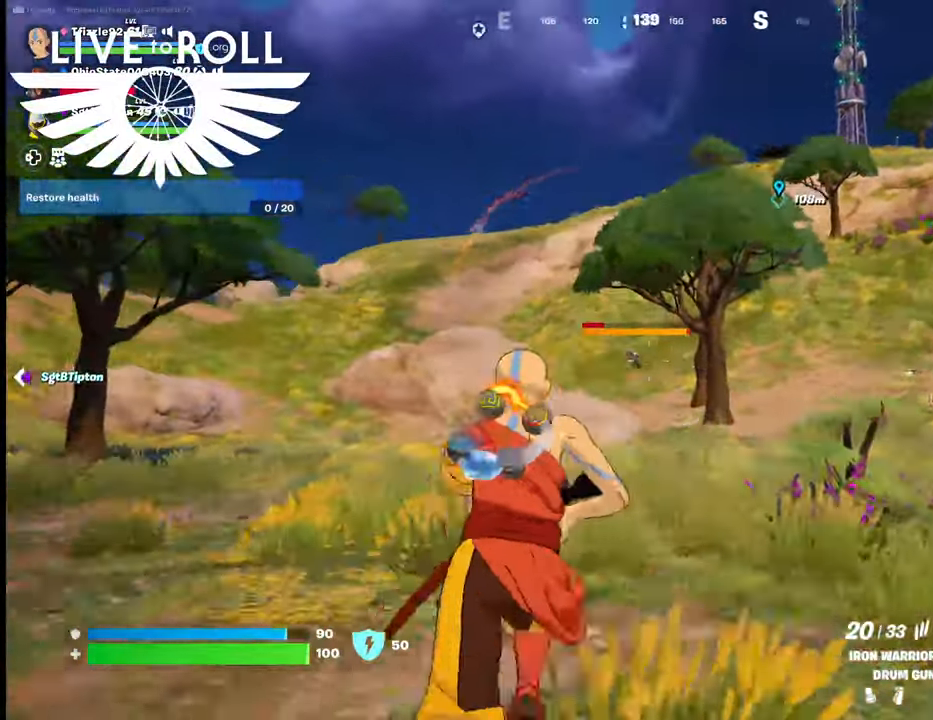
{"buttons": [], "left_stick": "up", "right_stick": "center", "events": [[300, "right_stick", "center"]]}
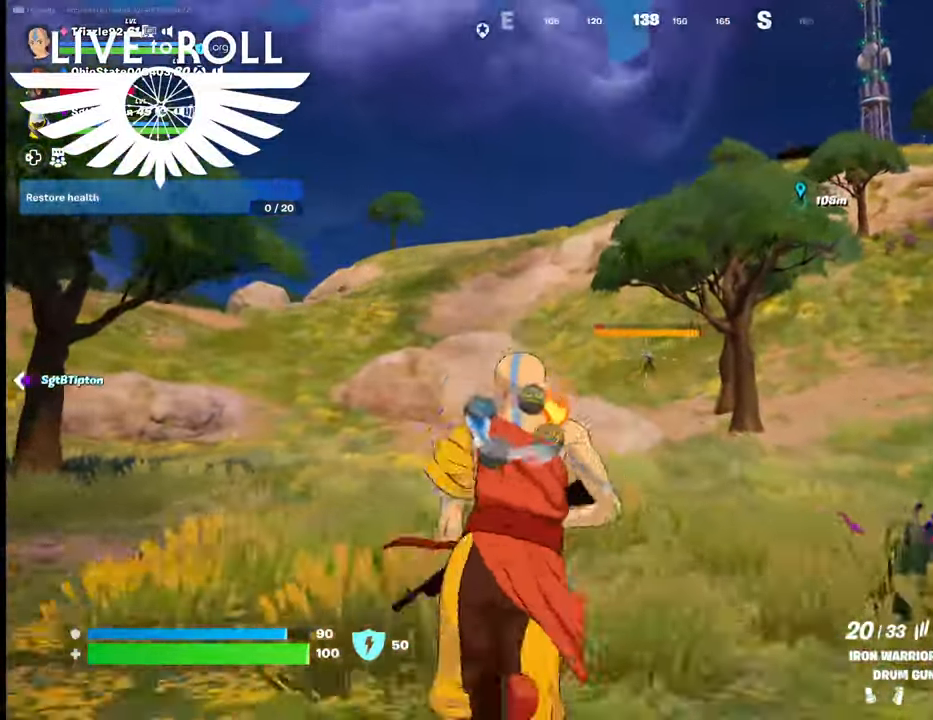
{"buttons": ["R2"], "left_stick": "up", "right_stick": "center", "events": [[34, "R2", "down"]]}
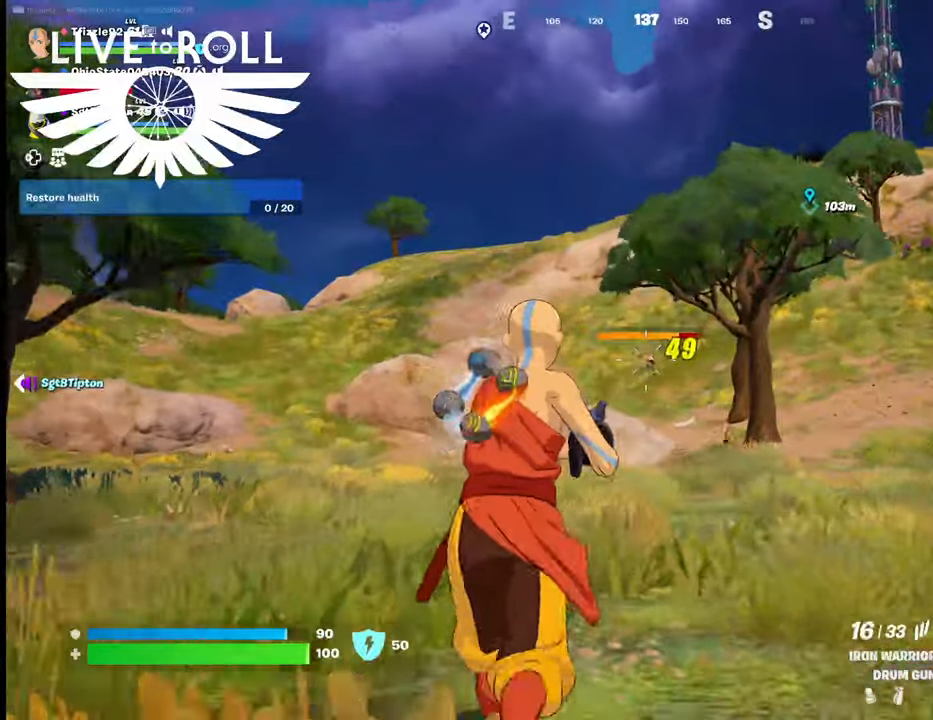
{"buttons": [], "left_stick": "up", "right_stick": "center", "events": [[434, "R2", "up"]]}
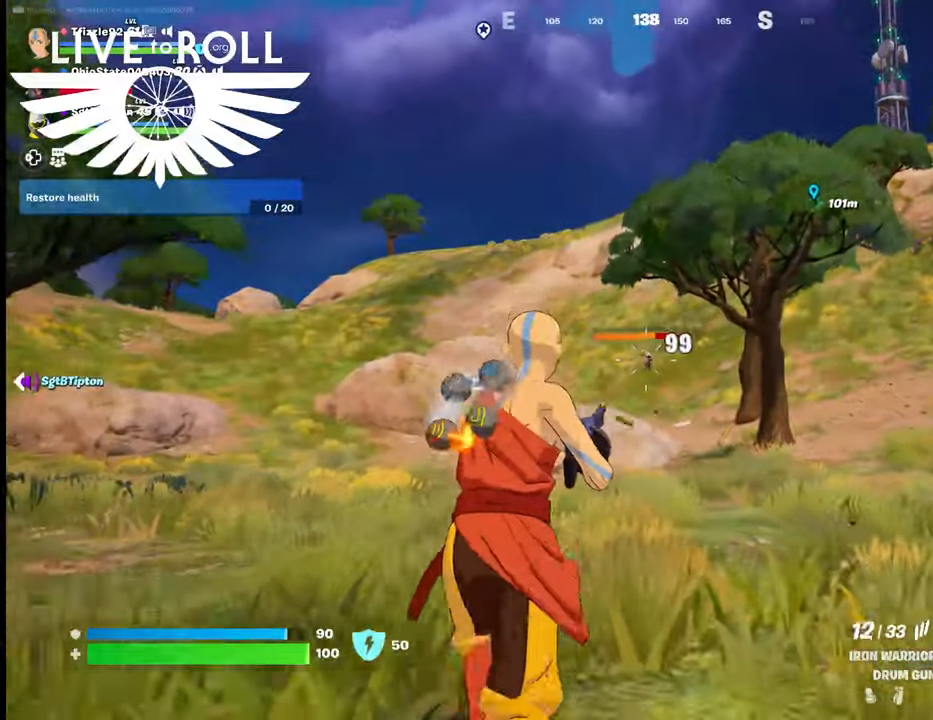
{"buttons": ["R2"], "left_stick": "up", "right_stick": "center", "events": [[34, "R2", "down"]]}
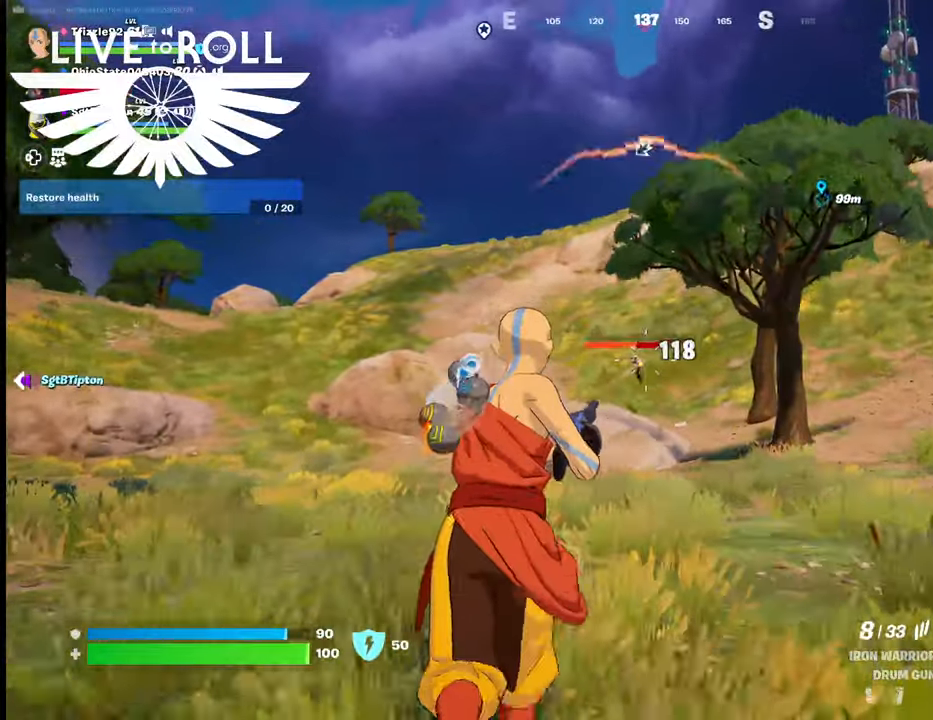
{"buttons": ["R2"], "left_stick": "up", "right_stick": "center", "events": [[200, "R2", "up"], [400, "R2", "down"]]}
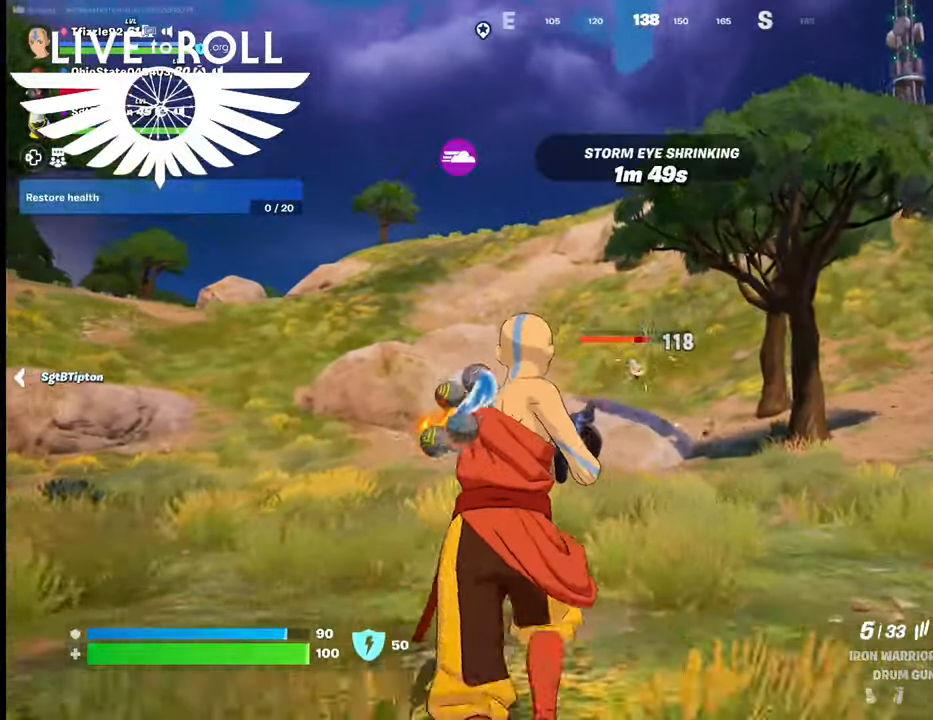
{"buttons": ["R2"], "left_stick": "up", "right_stick": "center", "events": []}
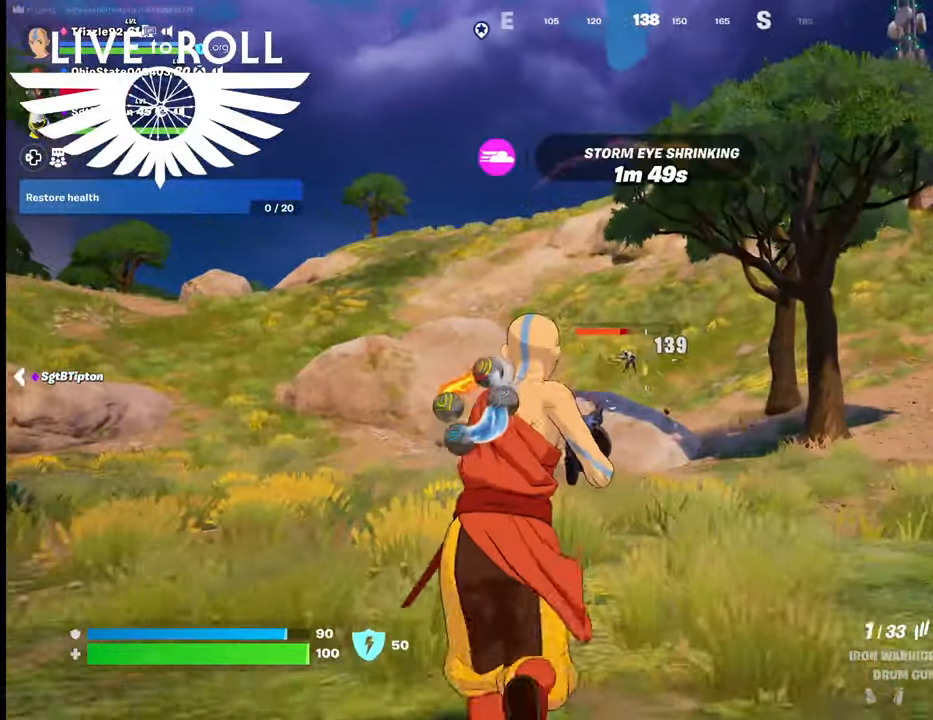
{"buttons": ["L3"], "left_stick": "up", "right_stick": "center", "events": [[267, "R2", "up"], [434, "L3", "down"]]}
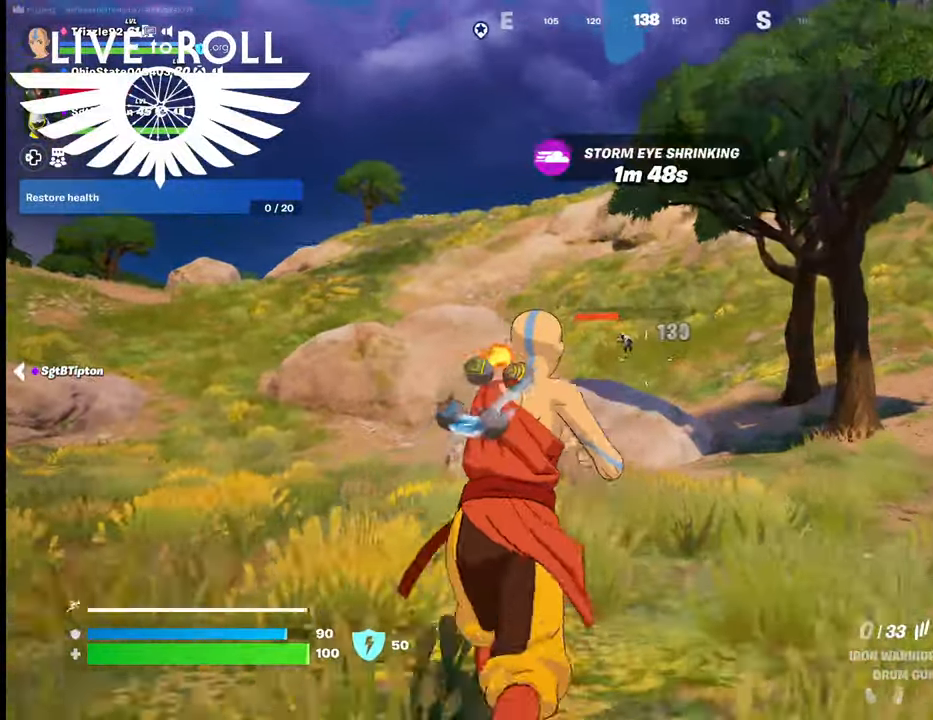
{"buttons": [], "left_stick": "up", "right_stick": "right", "events": [[134, "L3", "up"], [167, "right_stick", "right"]]}
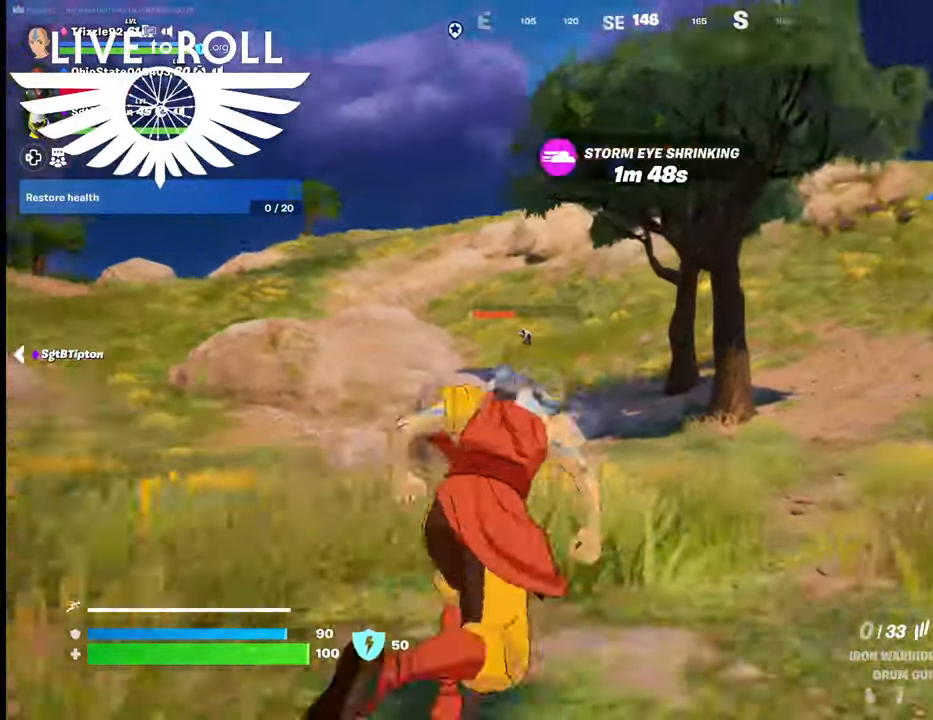
{"buttons": [], "left_stick": "up", "right_stick": "right", "events": []}
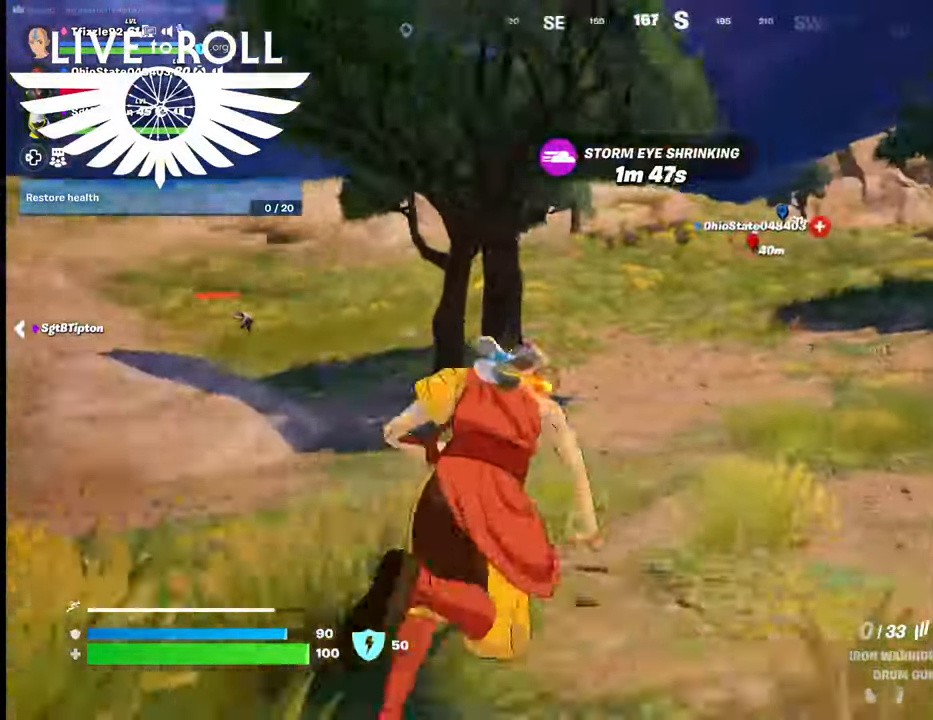
{"buttons": [], "left_stick": "up", "right_stick": "right", "events": []}
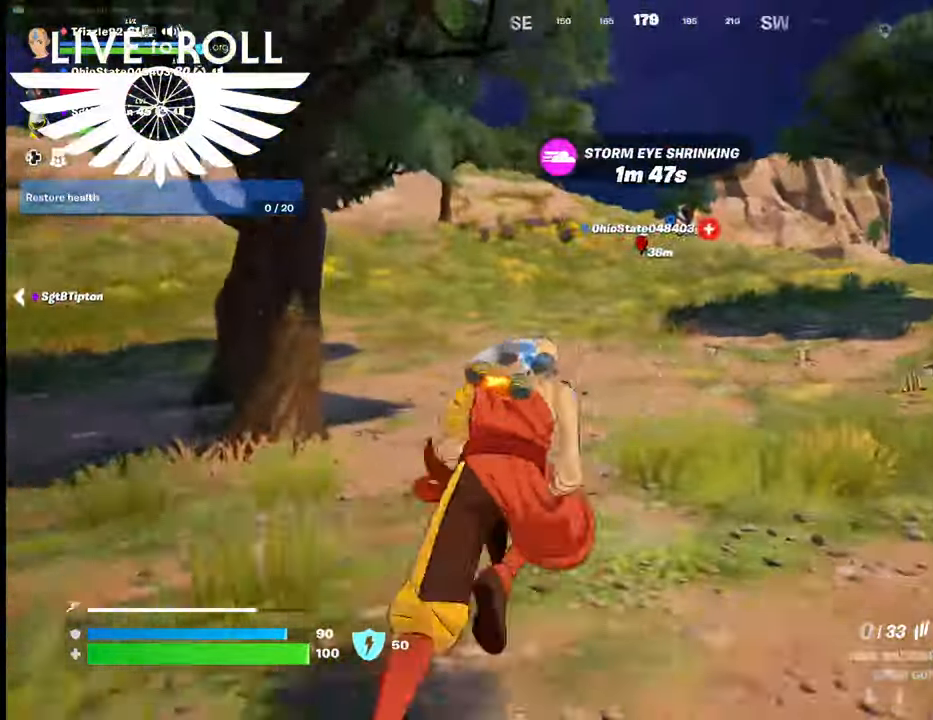
{"buttons": [], "left_stick": "up", "right_stick": "center", "events": [[434, "right_stick", "center"]]}
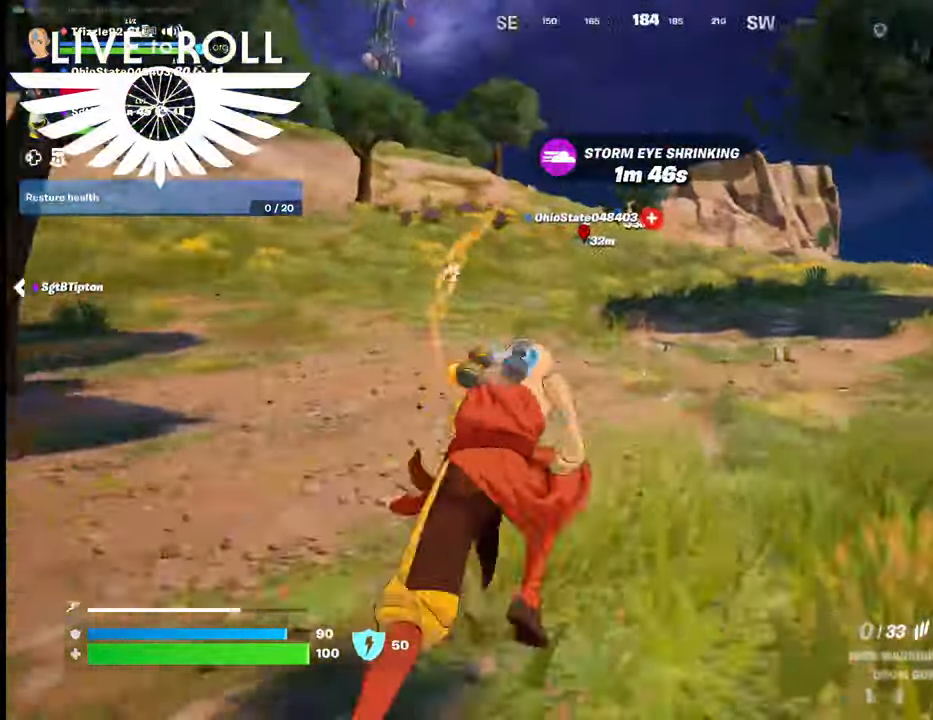
{"buttons": [], "left_stick": "up", "right_stick": "center", "events": []}
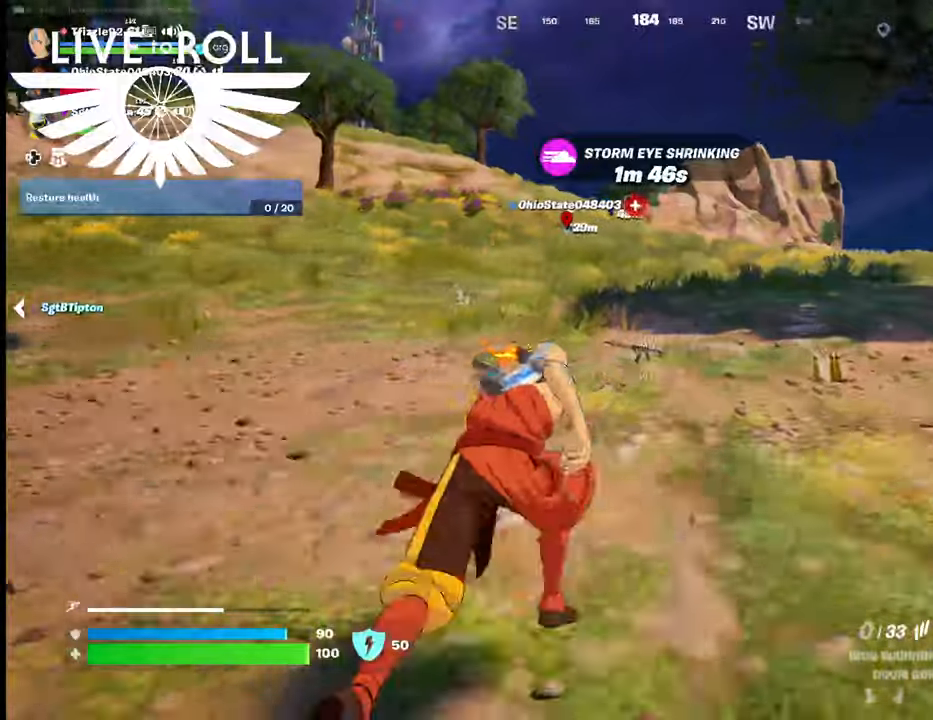
{"buttons": [], "left_stick": "up", "right_stick": "center", "events": []}
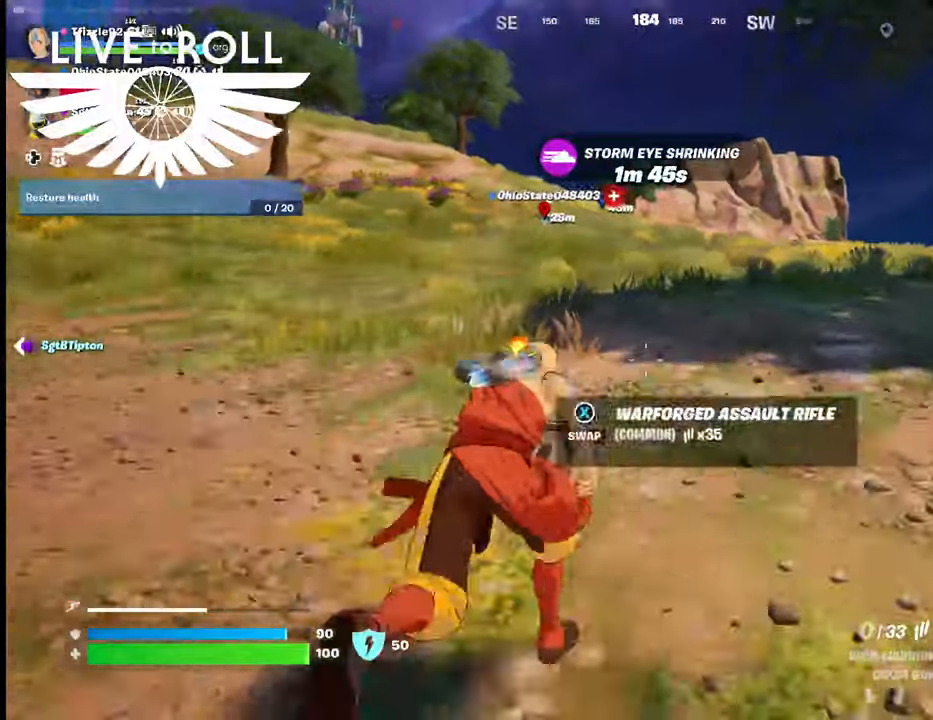
{"buttons": [], "left_stick": "up", "right_stick": "left", "events": [[200, "right_stick", "left"]]}
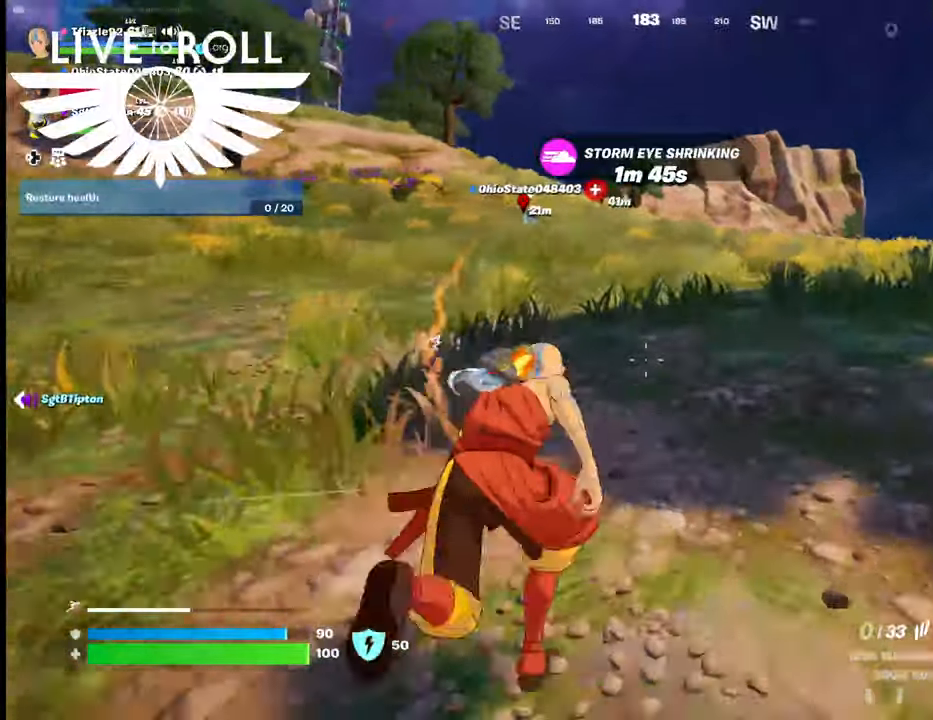
{"buttons": [], "left_stick": "up", "right_stick": "left", "events": []}
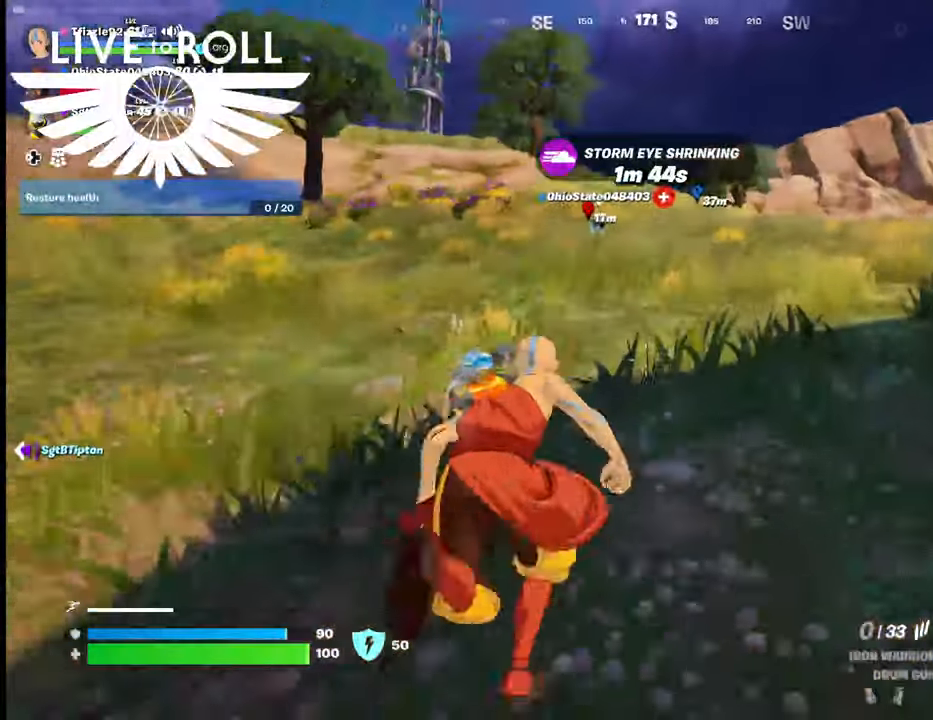
{"buttons": [], "left_stick": "up", "right_stick": "center", "events": [[234, "right_stick", "down-left"], [467, "right_stick", "center"]]}
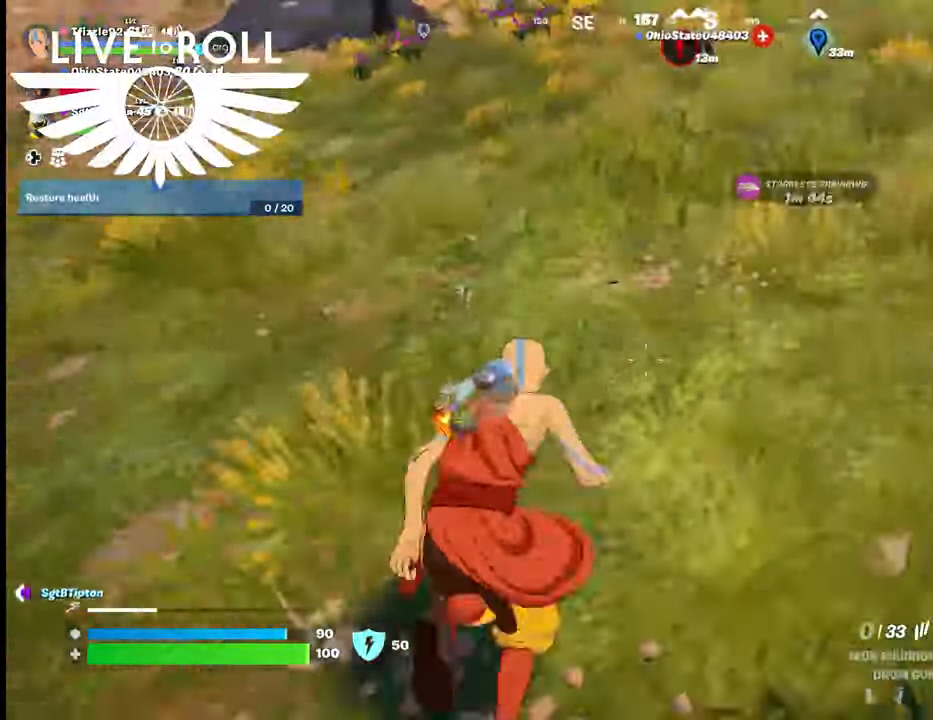
{"buttons": [], "left_stick": "up", "right_stick": "center", "events": []}
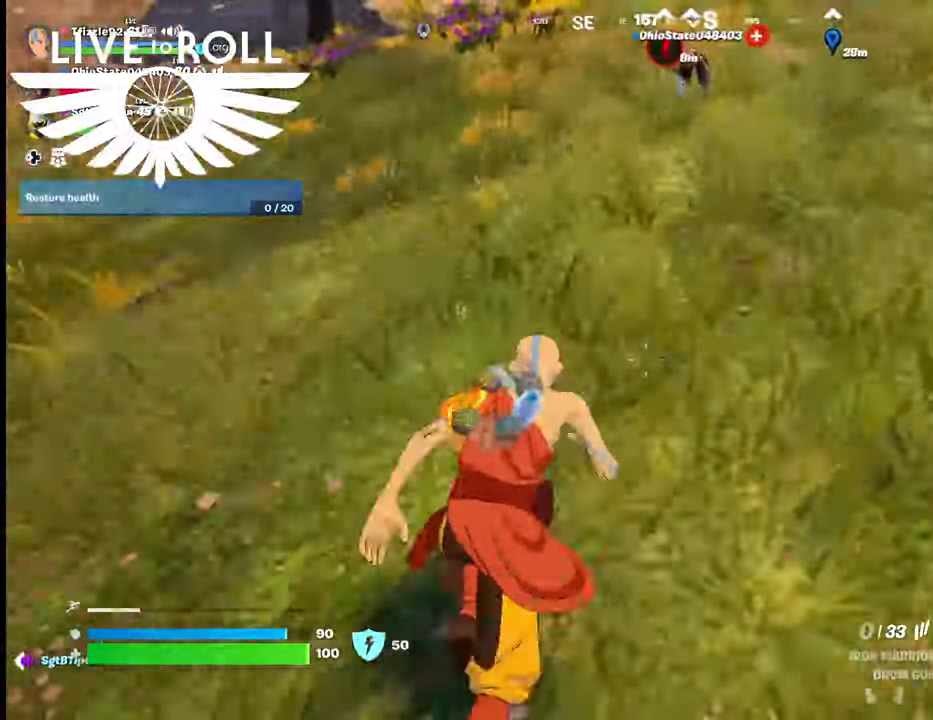
{"buttons": [], "left_stick": "up", "right_stick": "center", "events": []}
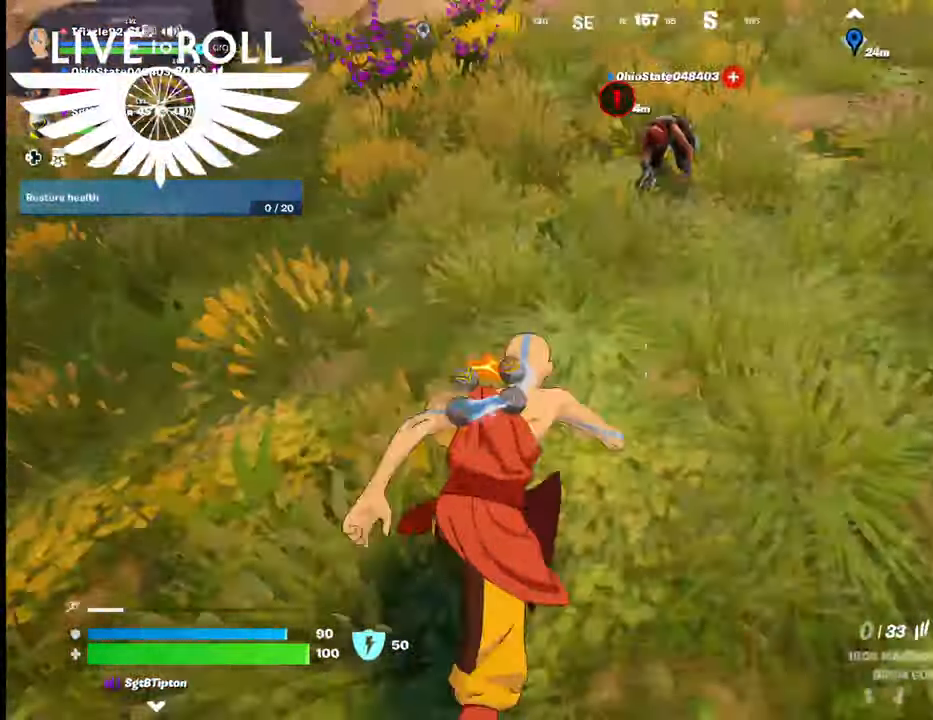
{"buttons": ["X"], "left_stick": "center", "right_stick": "center", "events": [[367, "left_stick", "center"], [467, "X", "down"]]}
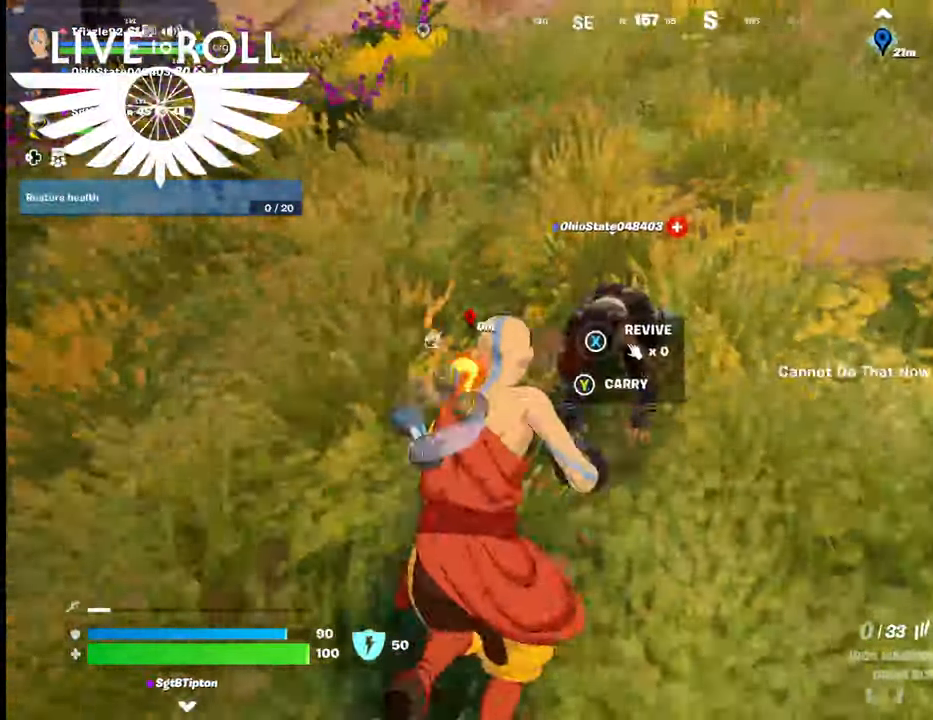
{"buttons": [], "left_stick": "center", "right_stick": "center", "events": [[67, "X", "up"]]}
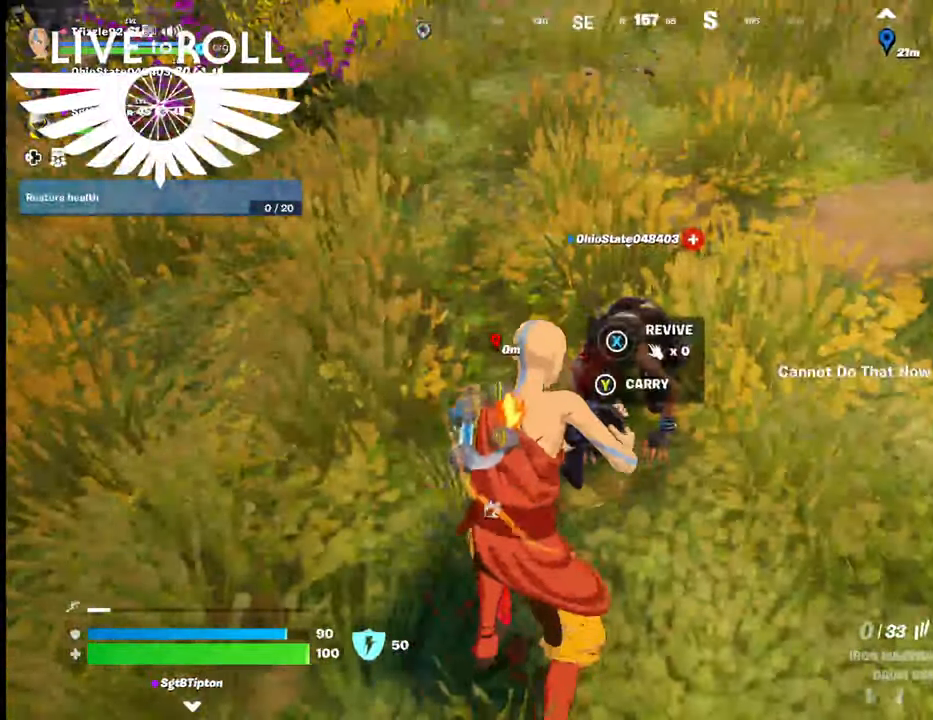
{"buttons": [], "left_stick": "center", "right_stick": "center", "events": [[200, "X", "down"], [300, "X", "up"]]}